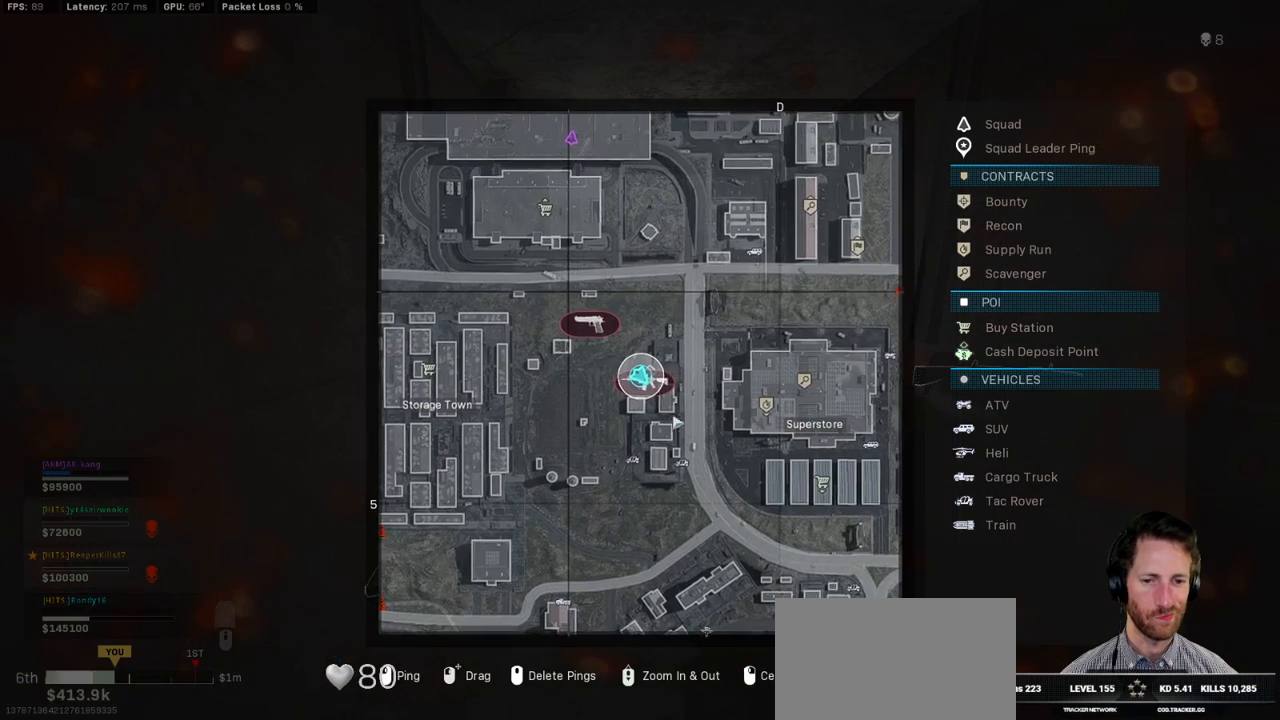
Gameplay with keyboard and mouse; each line is a JSON object with the keys and mouse buttons held at the frame after it. "events" lists presses ("down") and releases ("up") of "1", "2", "3", "4", "5", "a", "alt", "b", "c", "ctrl", "d", "e", "f", "g", "q", "r", "s", "shift", "space", "t", "tab", "v", "w", "x", "z", "mouse_left", "mouse_wheel", "mouse_right", "mouse_mb4" and "mouse_mb5" between this image and that frame as [ms after this image, input, new state], when the widget could be followed in between. "mouse_left", "mouse_wheel", "mouse_right", "mouse_mb4", "mouse_mb5" = the "left", "wheel", "right", "mb4", "mb5" buttons of the "mouse" list. No other keys are recorded. "wheel" means that the mouse wheel is clicked or scrolled. Mouse movement is not recorded.
{"keys": ["tab", "w"], "mouse": [], "events": [[83, "mouse_left", "up"]]}
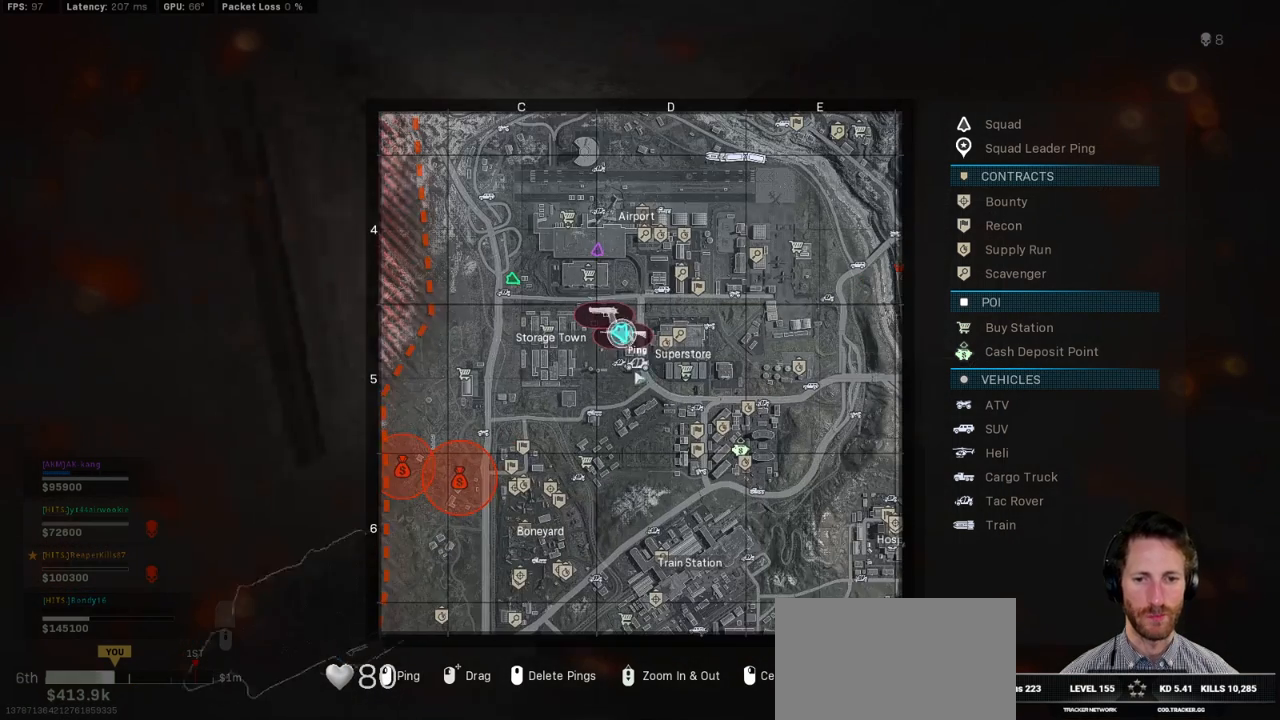
{"keys": ["tab", "w"], "mouse": [], "events": []}
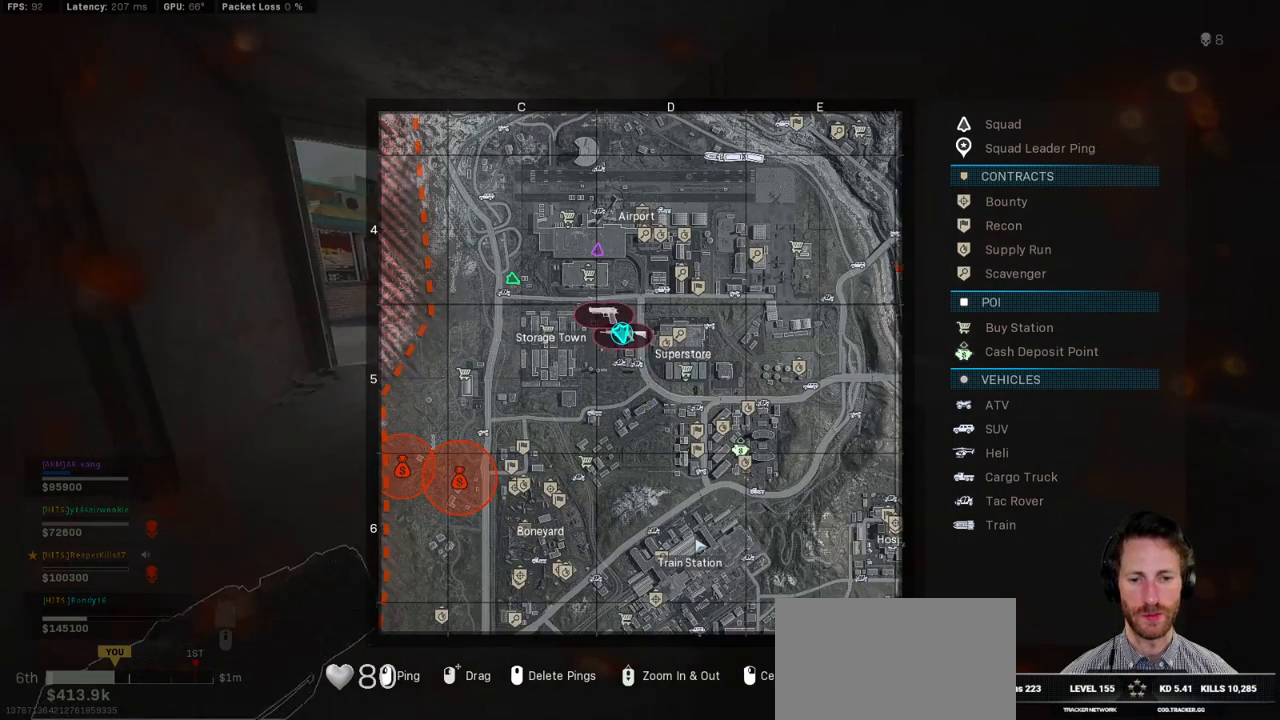
{"keys": ["tab", "w"], "mouse": [], "events": []}
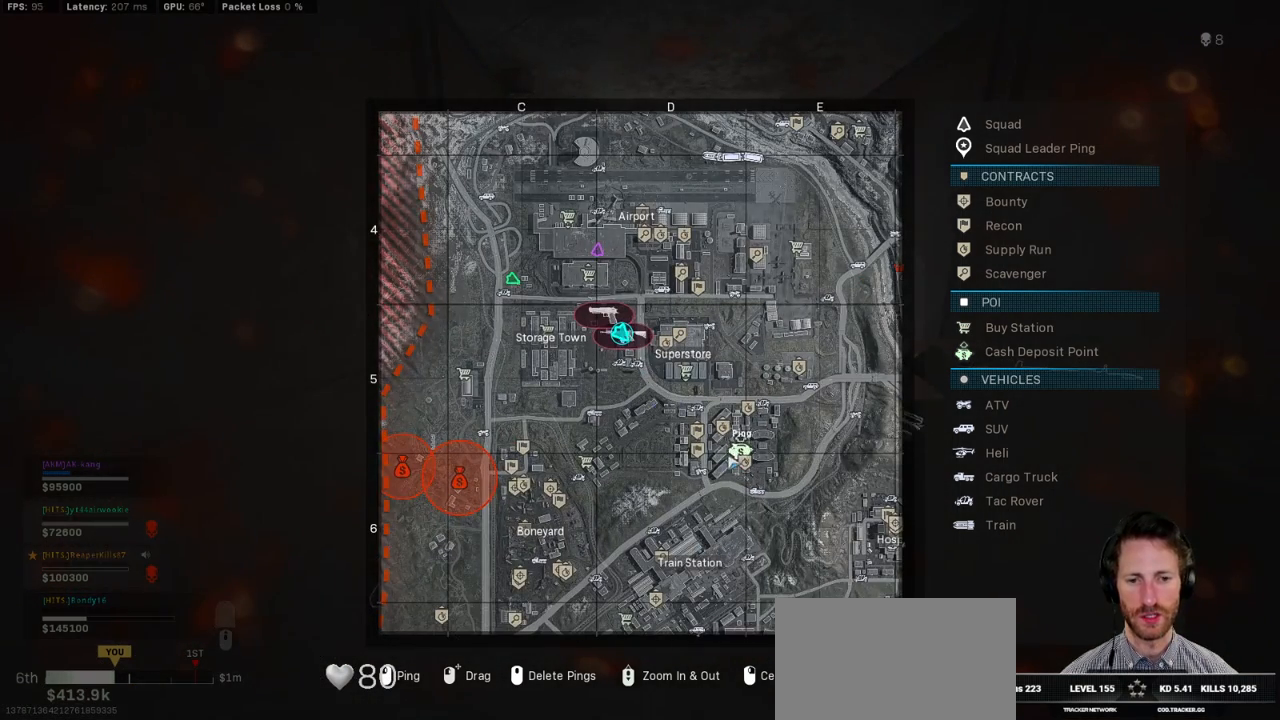
{"keys": ["tab", "w"], "mouse": [], "events": []}
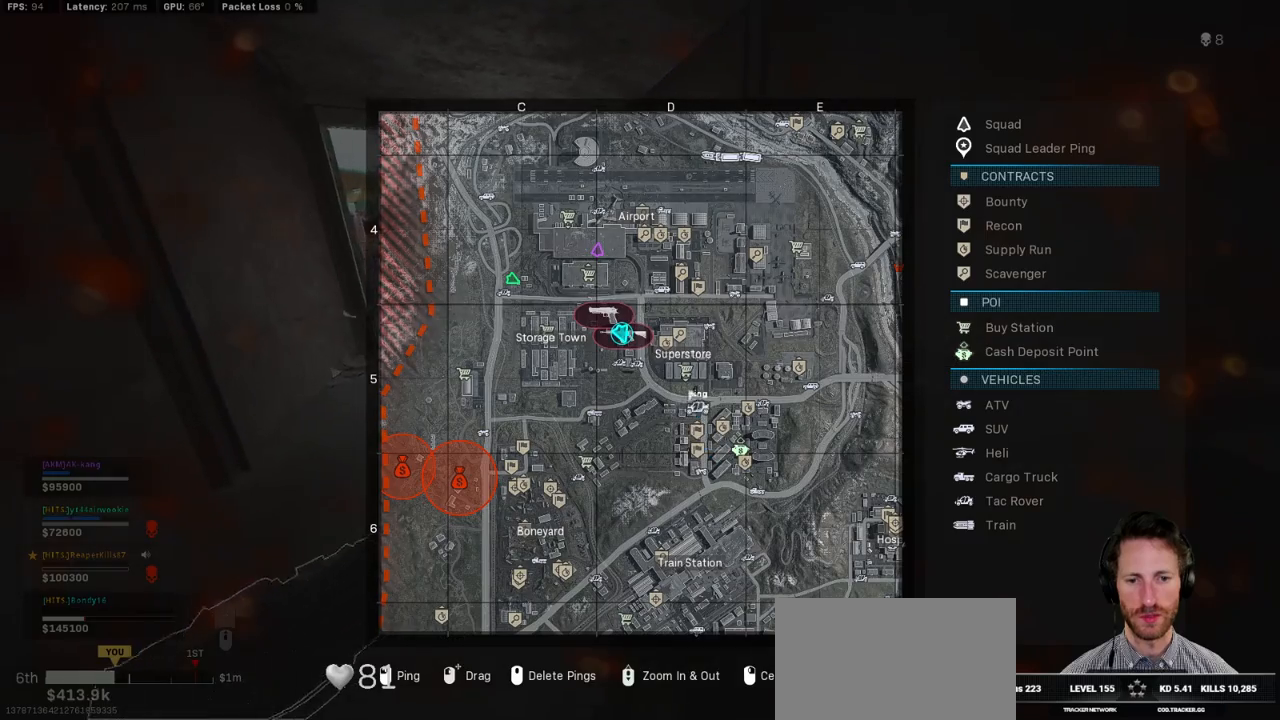
{"keys": ["tab", "w"], "mouse": [], "events": []}
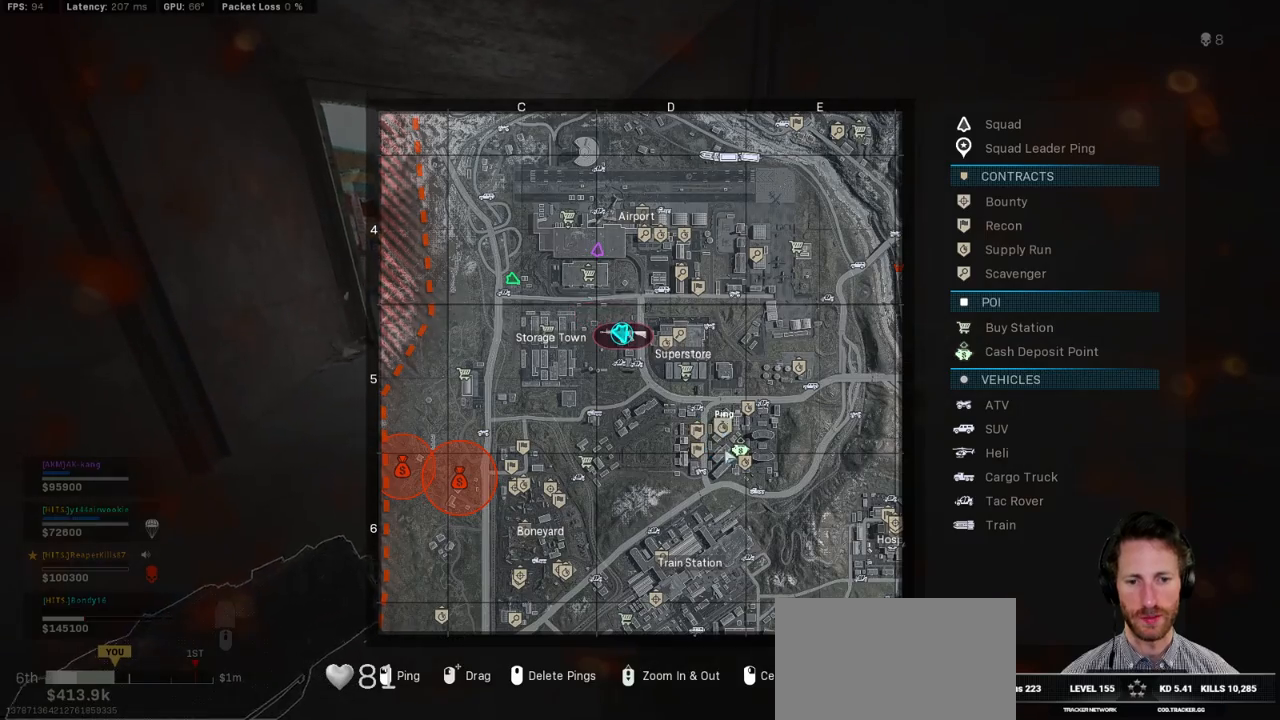
{"keys": ["tab", "w"], "mouse": [], "events": []}
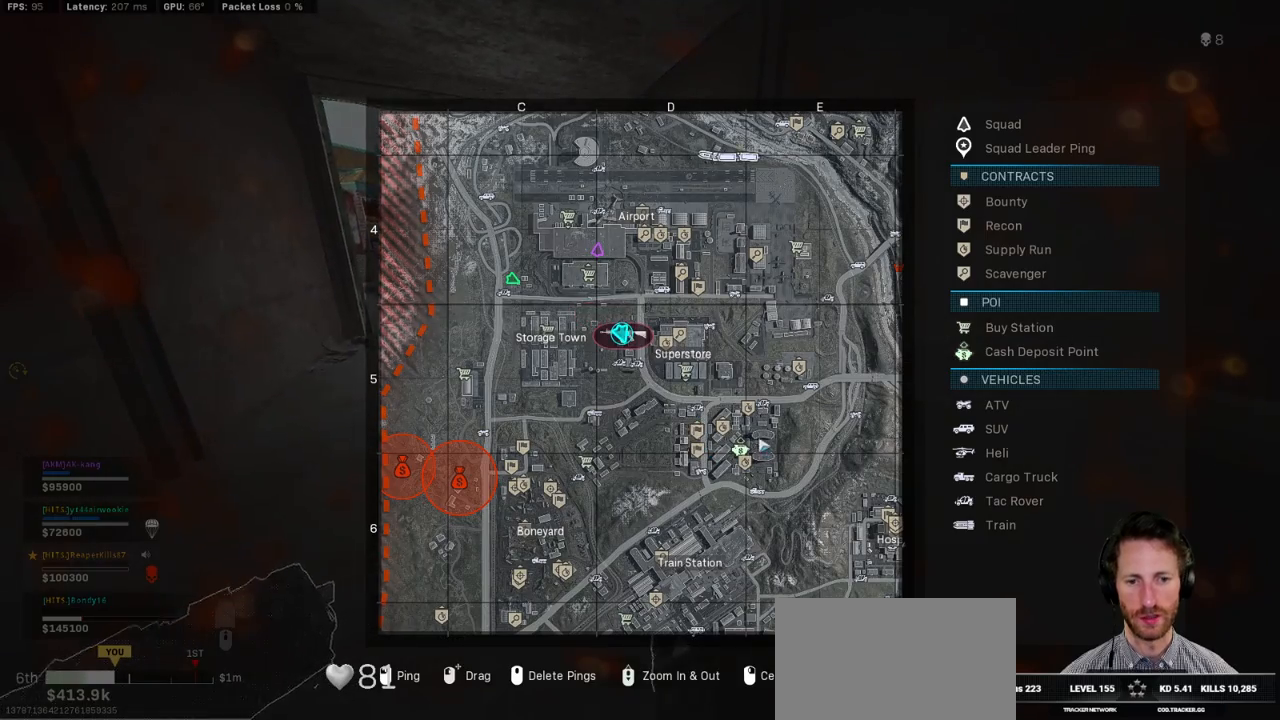
{"keys": ["tab", "w"], "mouse": ["left"], "events": [[433, "mouse_left", "down"]]}
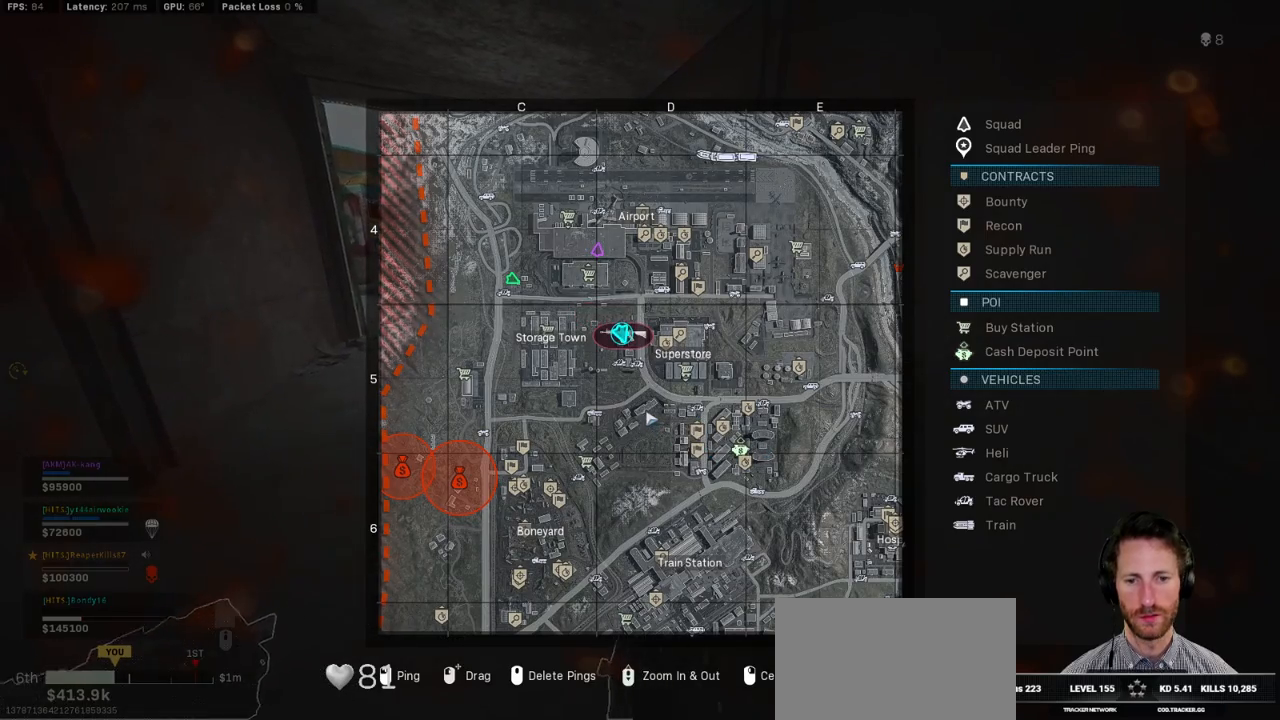
{"keys": ["w"], "mouse": [], "events": [[33, "mouse_left", "up"], [383, "tab", "up"]]}
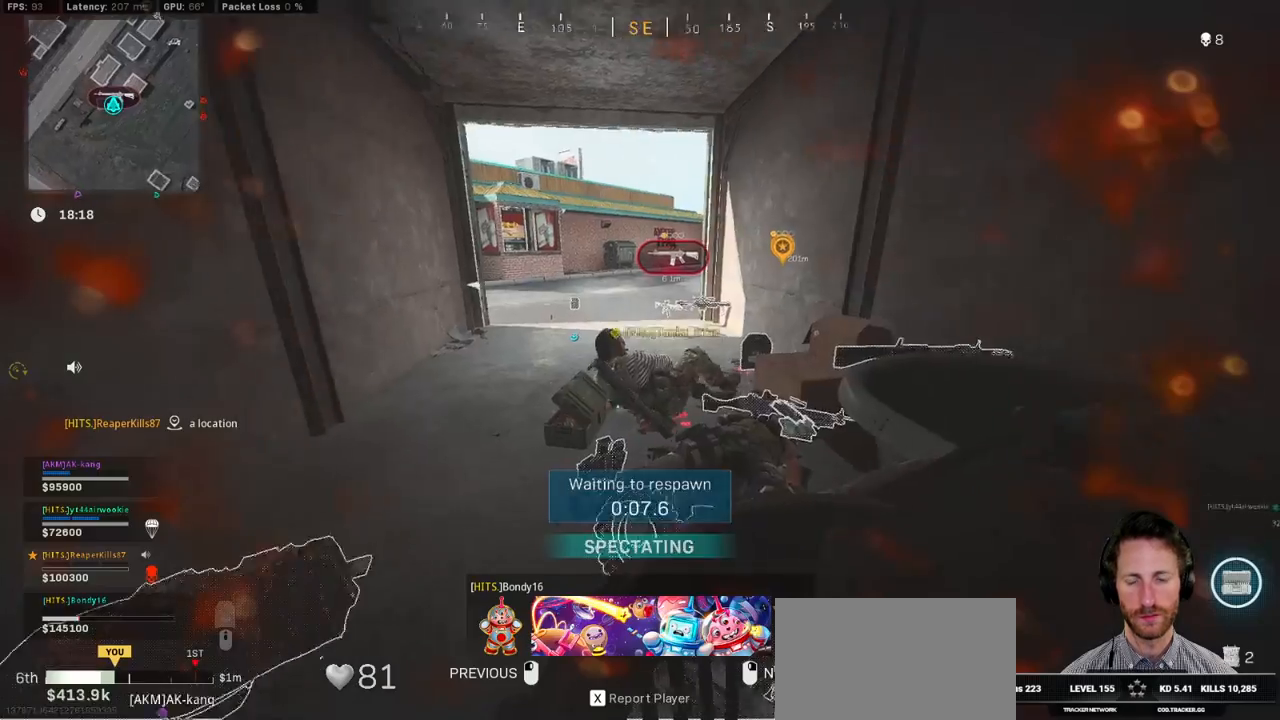
{"keys": ["w"], "mouse": [], "events": [[350, "space", "down"], [433, "space", "up"]]}
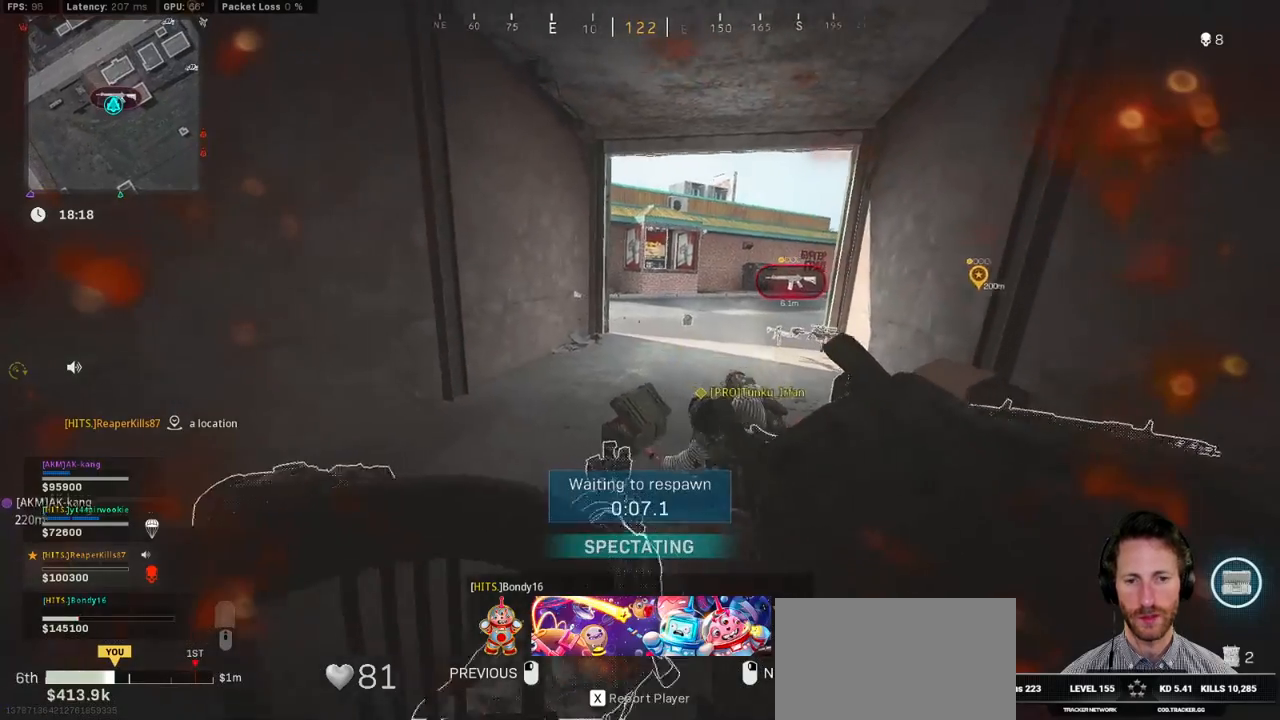
{"keys": ["w"], "mouse": [], "events": [[50, "space", "down"], [117, "space", "up"], [217, "space", "down"], [283, "space", "up"], [367, "space", "down"], [450, "space", "up"]]}
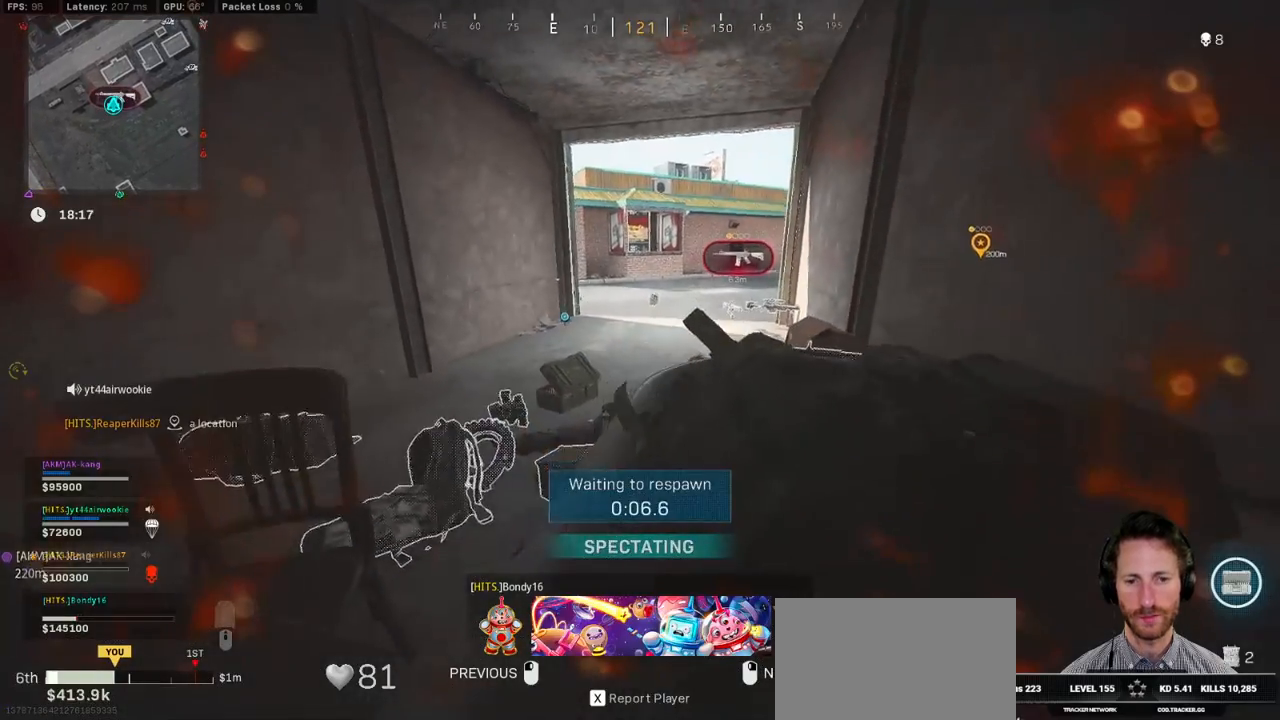
{"keys": ["w"], "mouse": [], "events": [[17, "space", "down"], [100, "space", "up"], [183, "space", "down"], [267, "space", "up"], [350, "space", "down"], [433, "space", "up"]]}
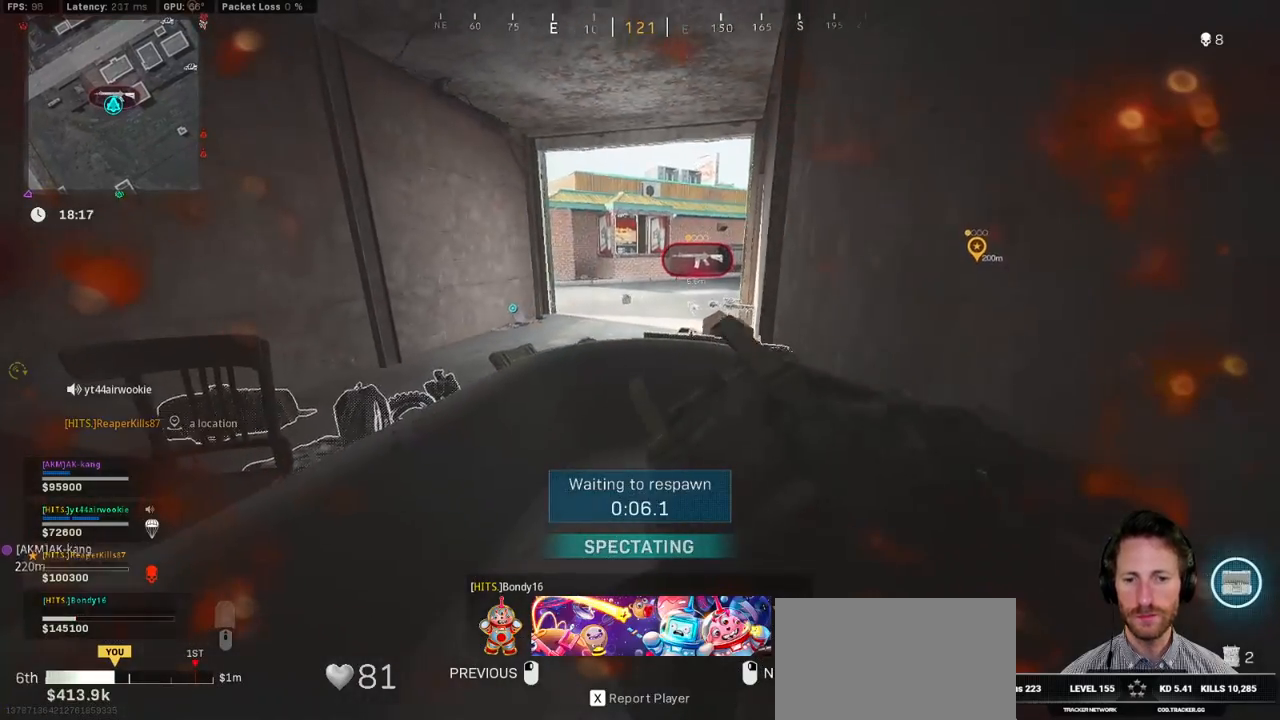
{"keys": ["space", "w"], "mouse": [], "events": [[17, "space", "down"], [100, "space", "up"], [200, "space", "down"], [267, "space", "up"], [350, "space", "down"], [417, "space", "up"], [500, "space", "down"]]}
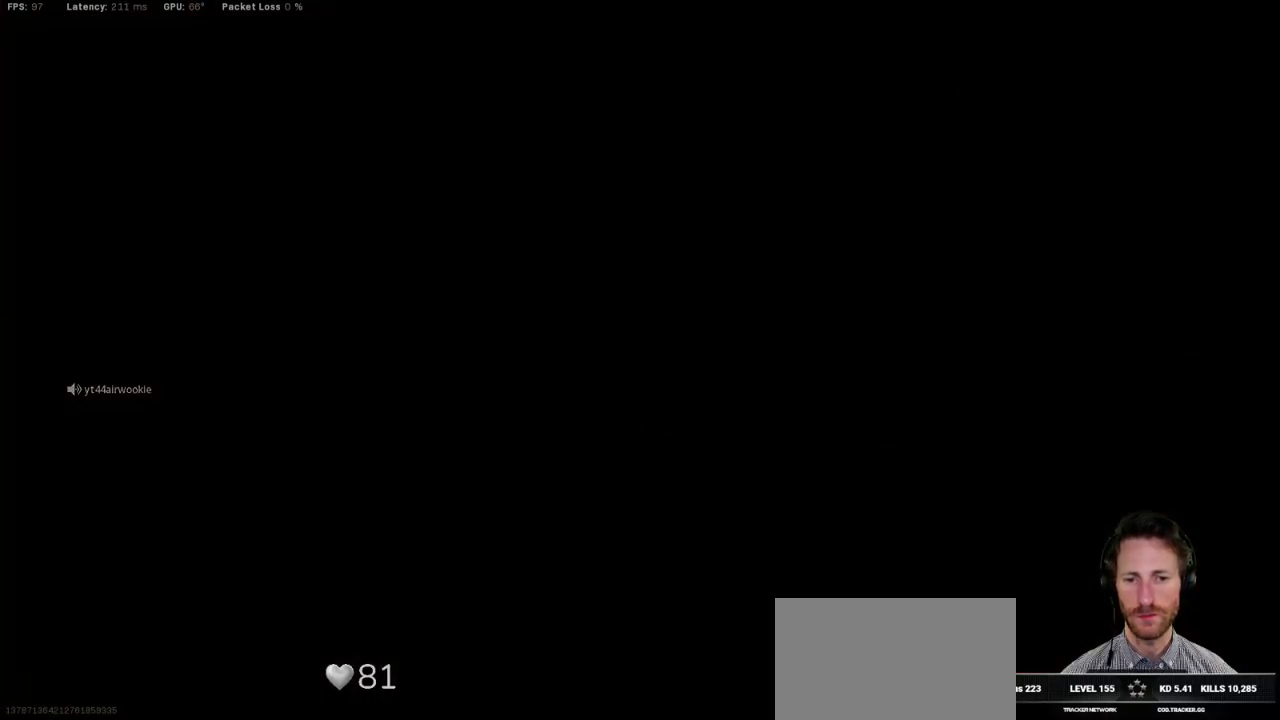
{"keys": ["space", "w"], "mouse": [], "events": [[83, "space", "up"], [167, "space", "down"], [250, "space", "up"], [333, "space", "down"], [417, "space", "up"], [500, "space", "down"]]}
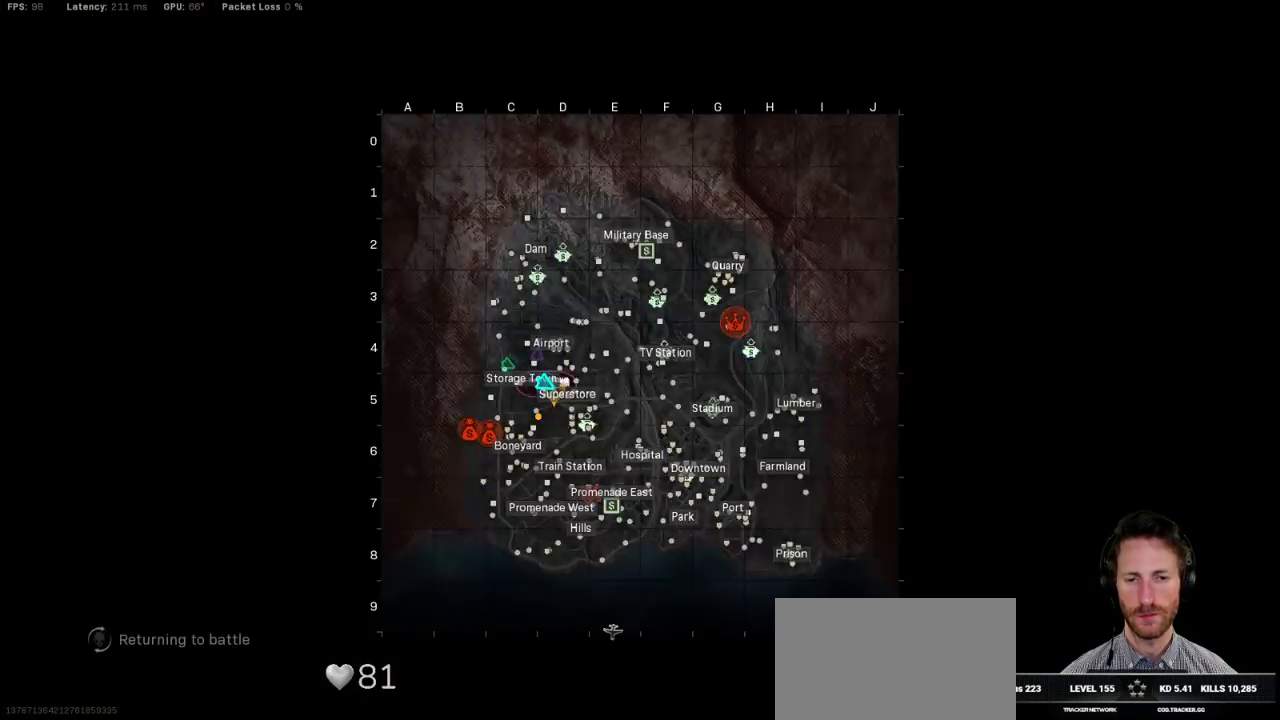
{"keys": ["space", "w"], "mouse": [], "events": [[100, "space", "up"], [167, "space", "down"], [267, "space", "up"], [317, "space", "down"], [433, "space", "up"], [500, "space", "down"]]}
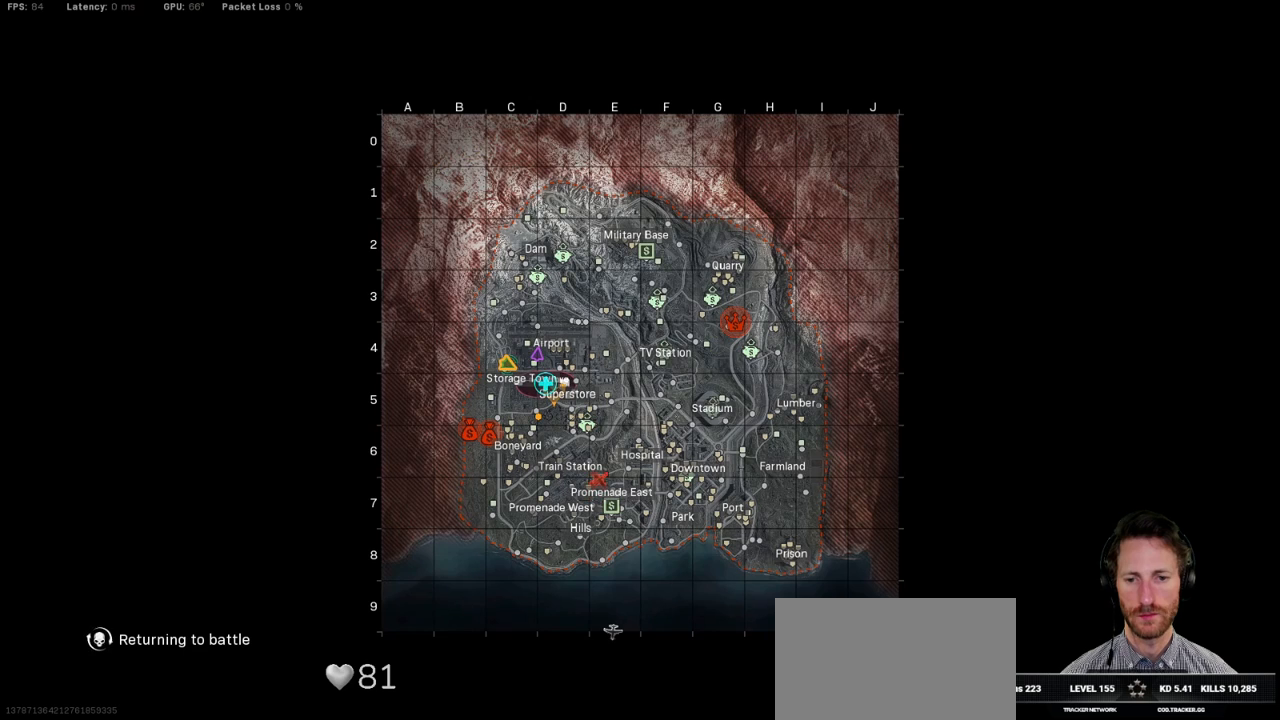
{"keys": ["w"], "mouse": [], "events": [[67, "space", "up"], [183, "space", "down"], [317, "space", "up"], [417, "space", "down"], [500, "space", "up"]]}
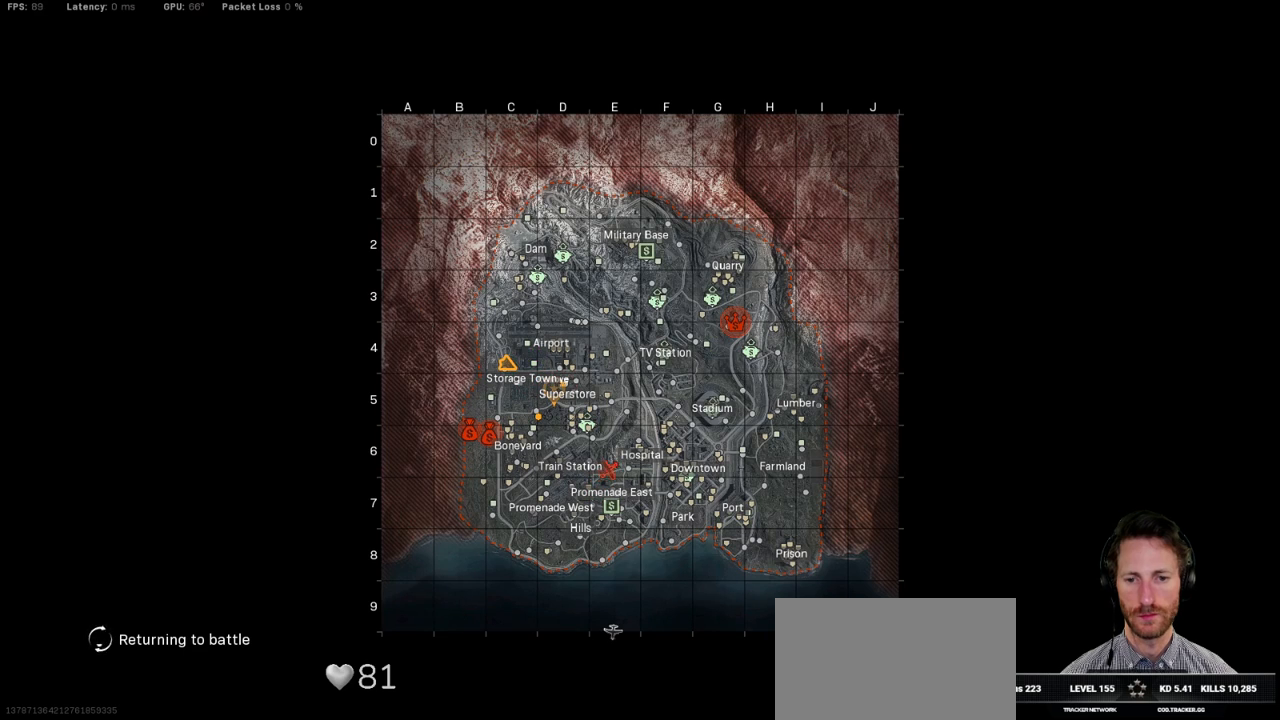
{"keys": ["space", "w"], "mouse": [], "events": [[117, "space", "down"], [150, "space", "up"], [283, "space", "down"], [350, "space", "up"], [450, "space", "down"]]}
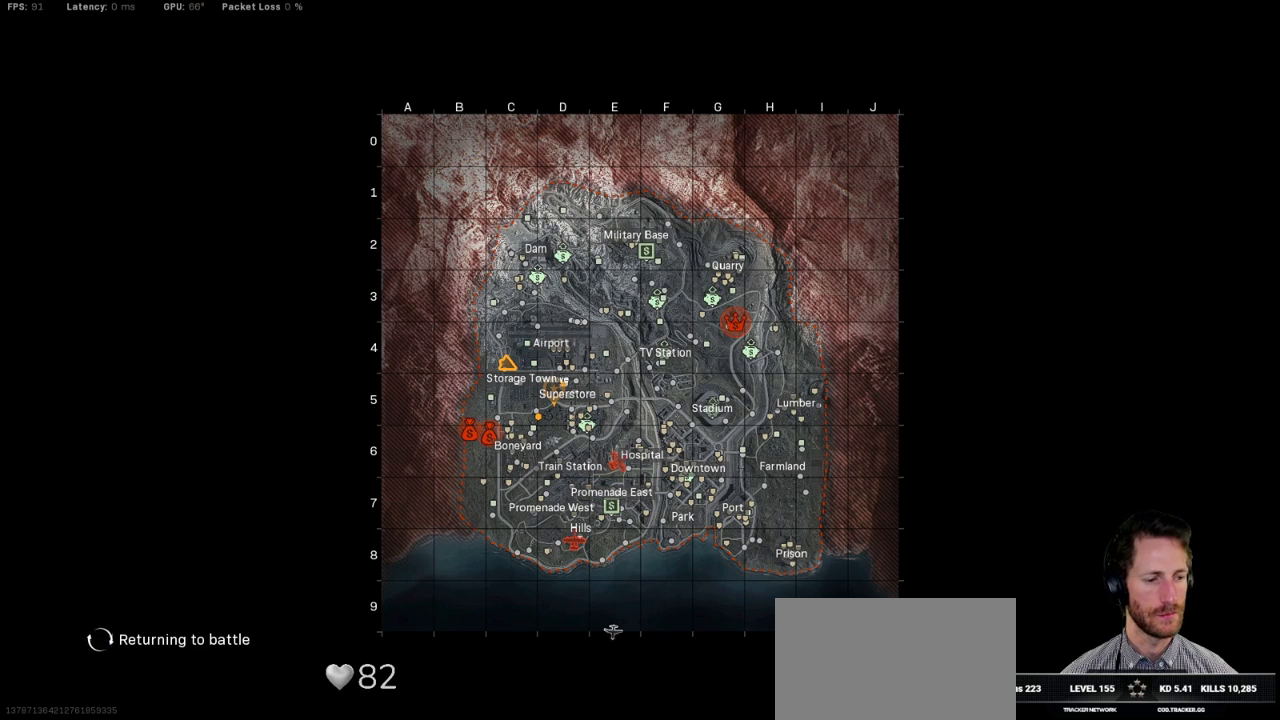
{"keys": ["space", "w"], "mouse": [], "events": [[33, "space", "up"], [133, "space", "down"], [200, "space", "up"], [283, "space", "down"], [367, "space", "up"], [450, "space", "down"]]}
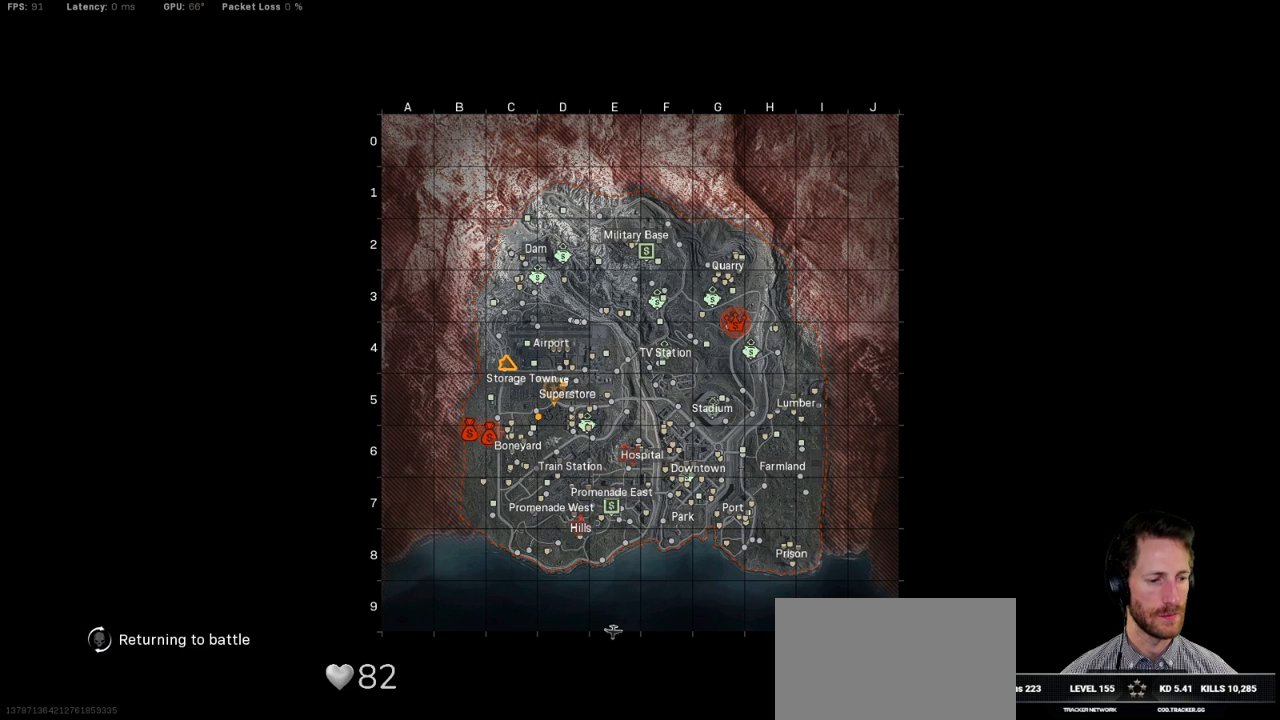
{"keys": ["w"], "mouse": [], "events": [[17, "space", "up"], [117, "space", "down"], [183, "space", "up"], [267, "space", "down"], [367, "space", "up"], [417, "space", "down"], [500, "space", "up"]]}
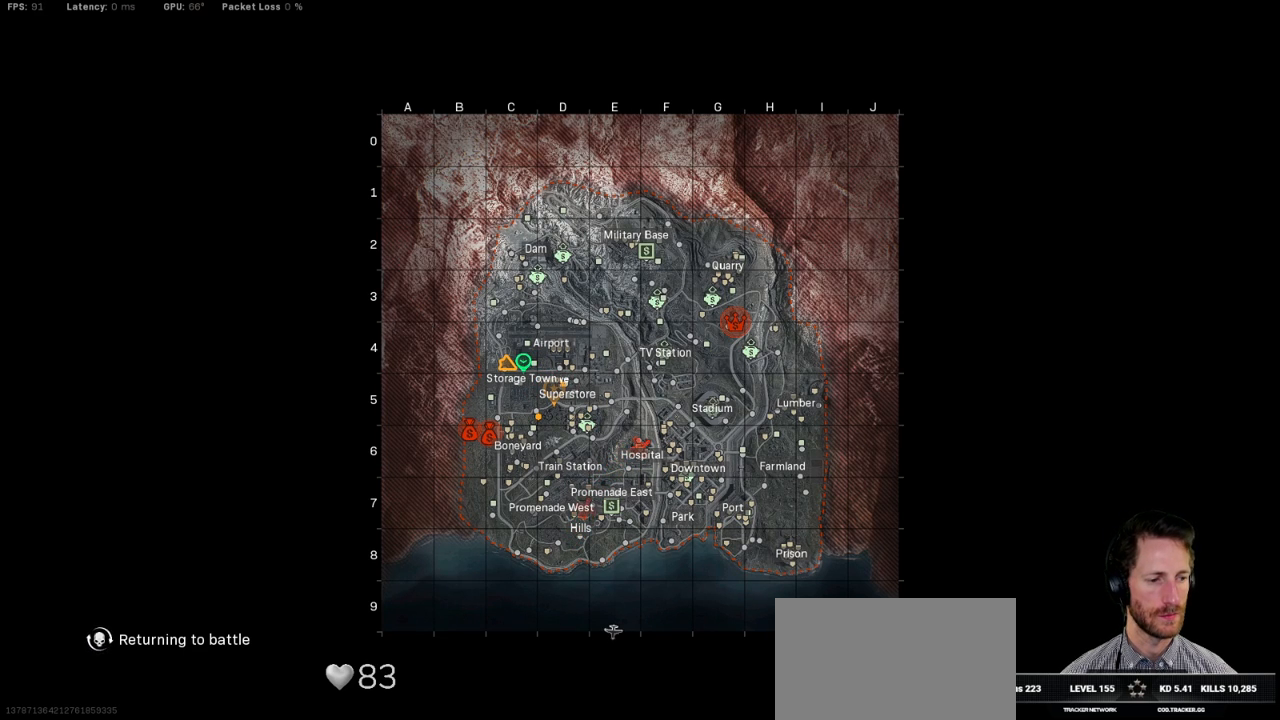
{"keys": ["w"], "mouse": [], "events": [[100, "space", "down"], [167, "space", "up"], [267, "space", "down"], [333, "space", "up"], [433, "space", "down"], [500, "space", "up"]]}
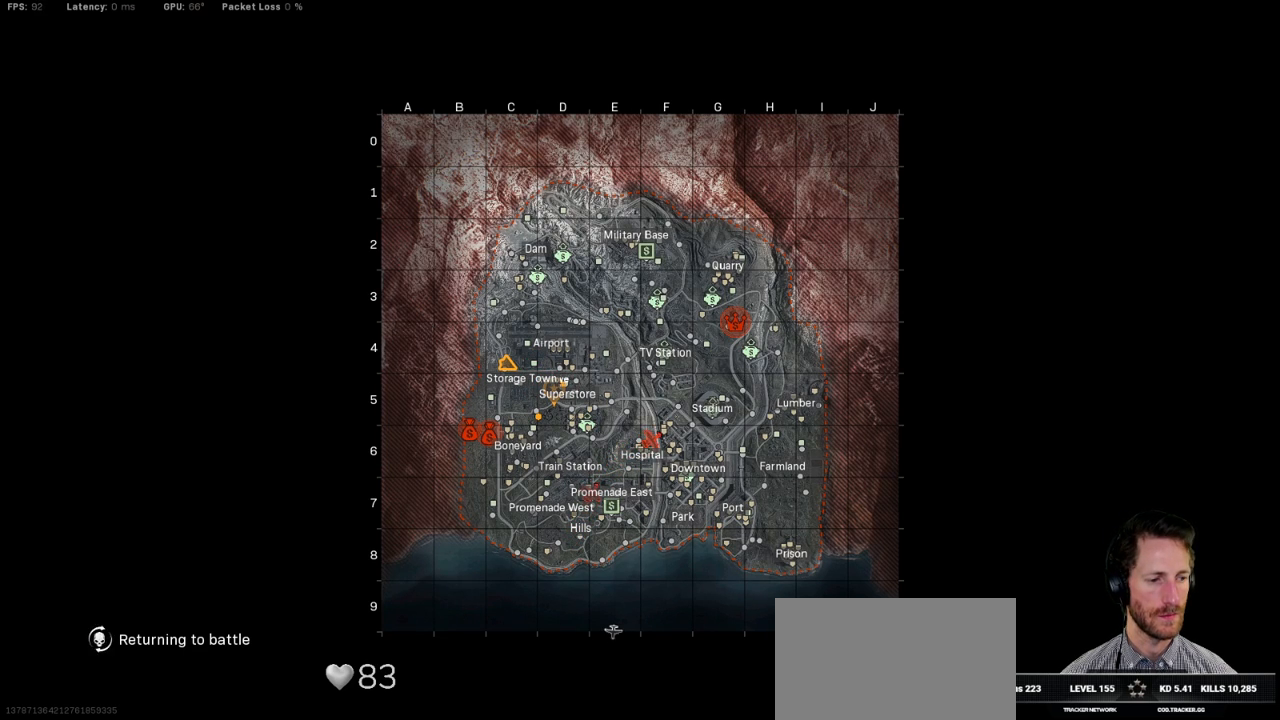
{"keys": ["w"], "mouse": [], "events": [[100, "space", "down"], [150, "space", "up"], [250, "space", "down"], [317, "space", "up"], [433, "space", "down"], [483, "space", "up"]]}
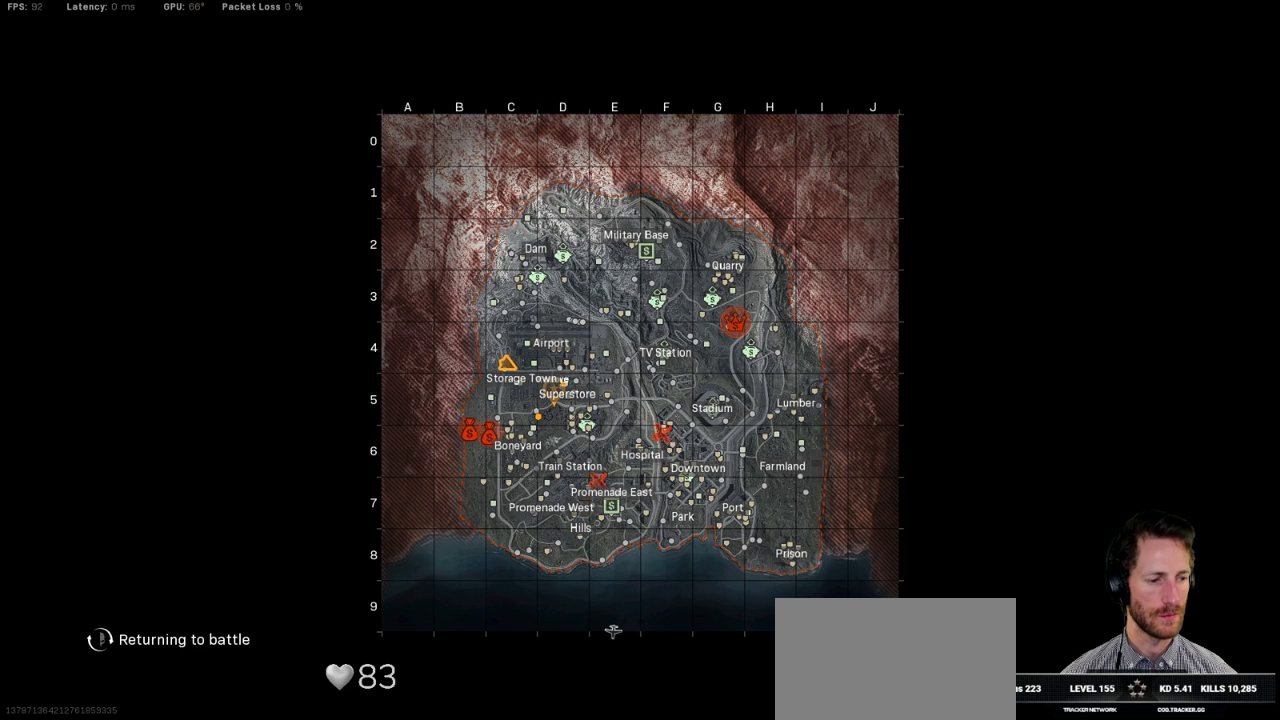
{"keys": ["w"], "mouse": [], "events": [[83, "space", "down"], [167, "space", "up"], [267, "space", "down"], [333, "space", "up"], [417, "space", "down"], [500, "space", "up"]]}
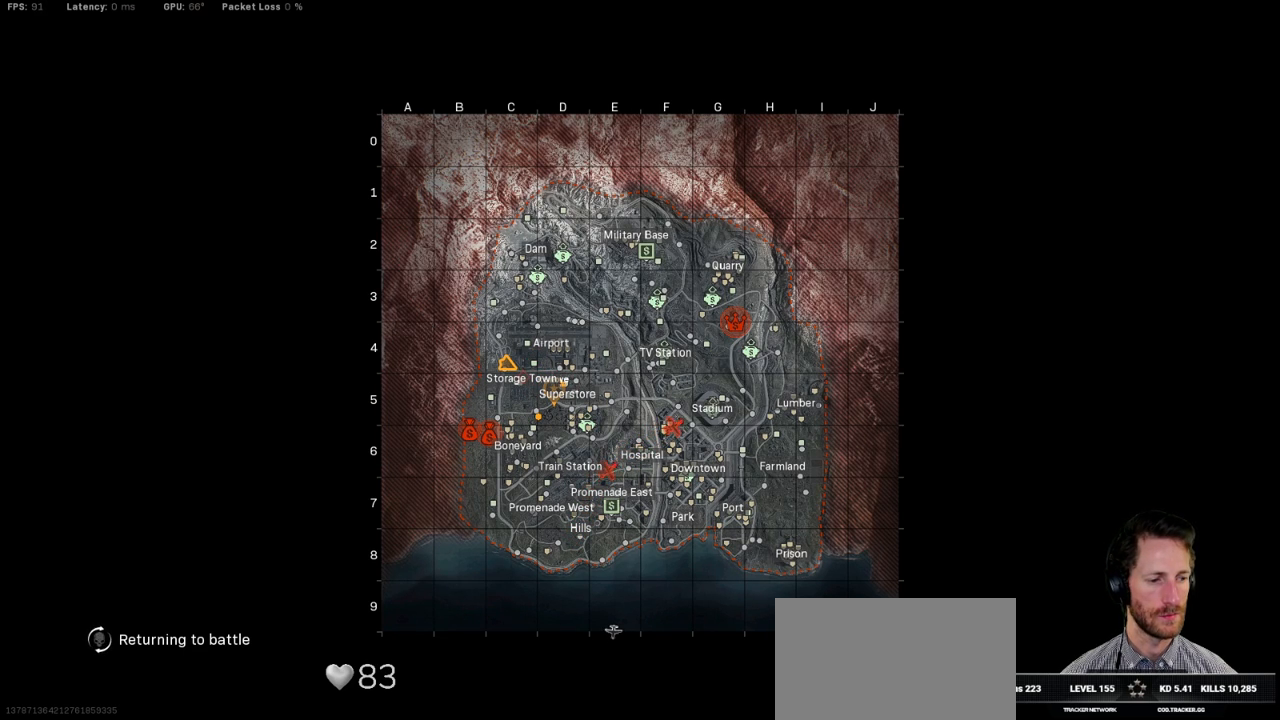
{"keys": ["w"], "mouse": [], "events": [[83, "space", "down"], [167, "space", "up"], [250, "space", "down"], [333, "space", "up"]]}
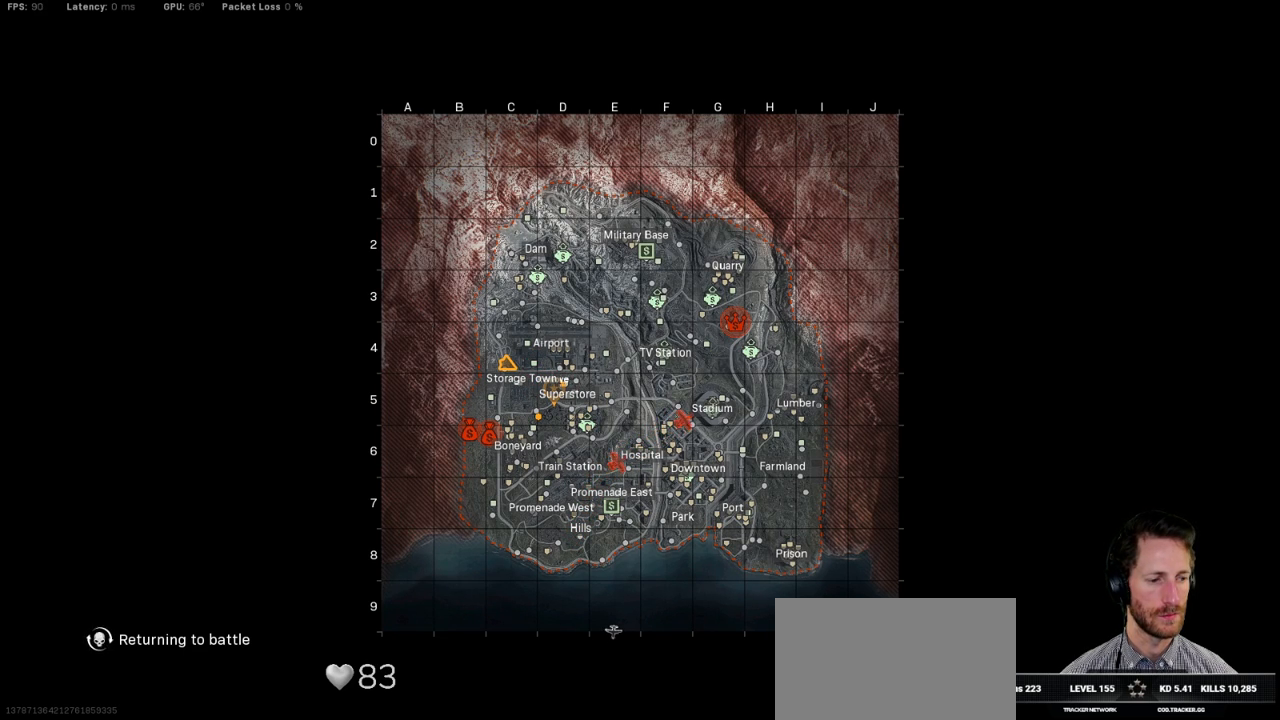
{"keys": ["space", "w"], "mouse": [], "events": [[100, "space", "down"], [200, "space", "up"], [267, "space", "down"], [350, "space", "up"], [433, "space", "down"]]}
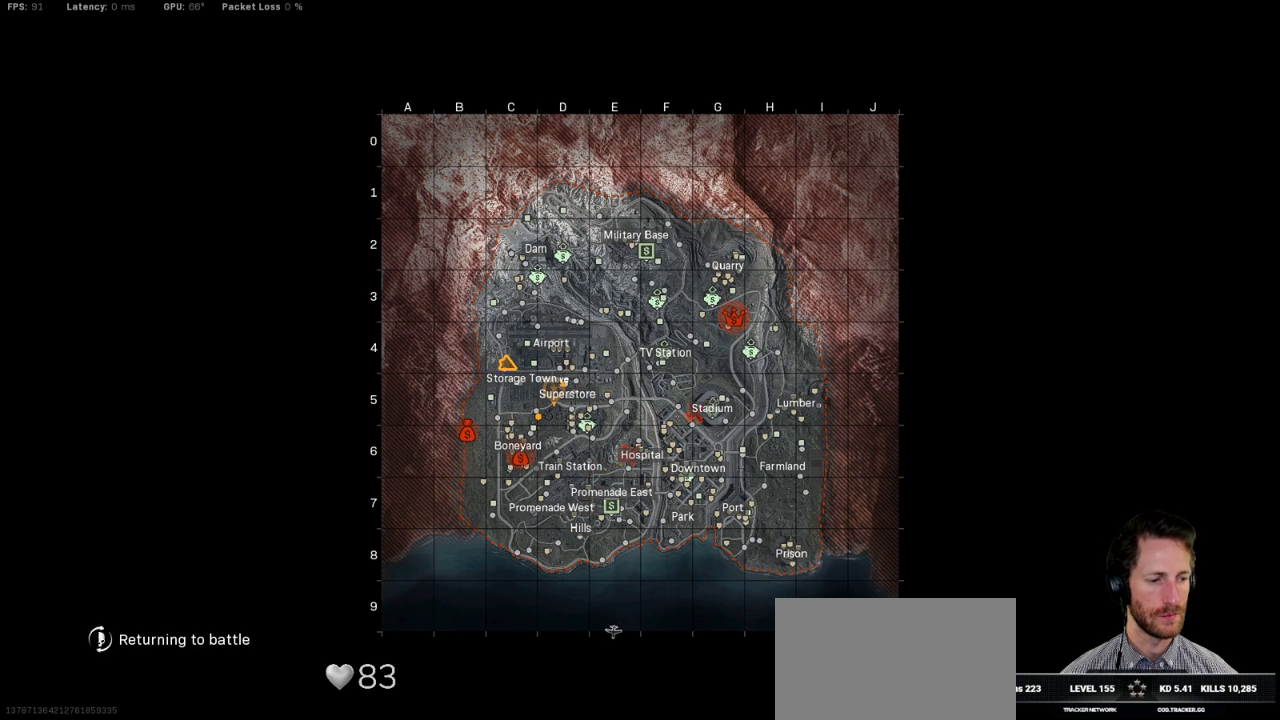
{"keys": ["space", "w"], "mouse": [], "events": [[17, "space", "up"], [100, "space", "down"], [200, "space", "up"], [300, "space", "down"], [367, "space", "up"], [467, "space", "down"]]}
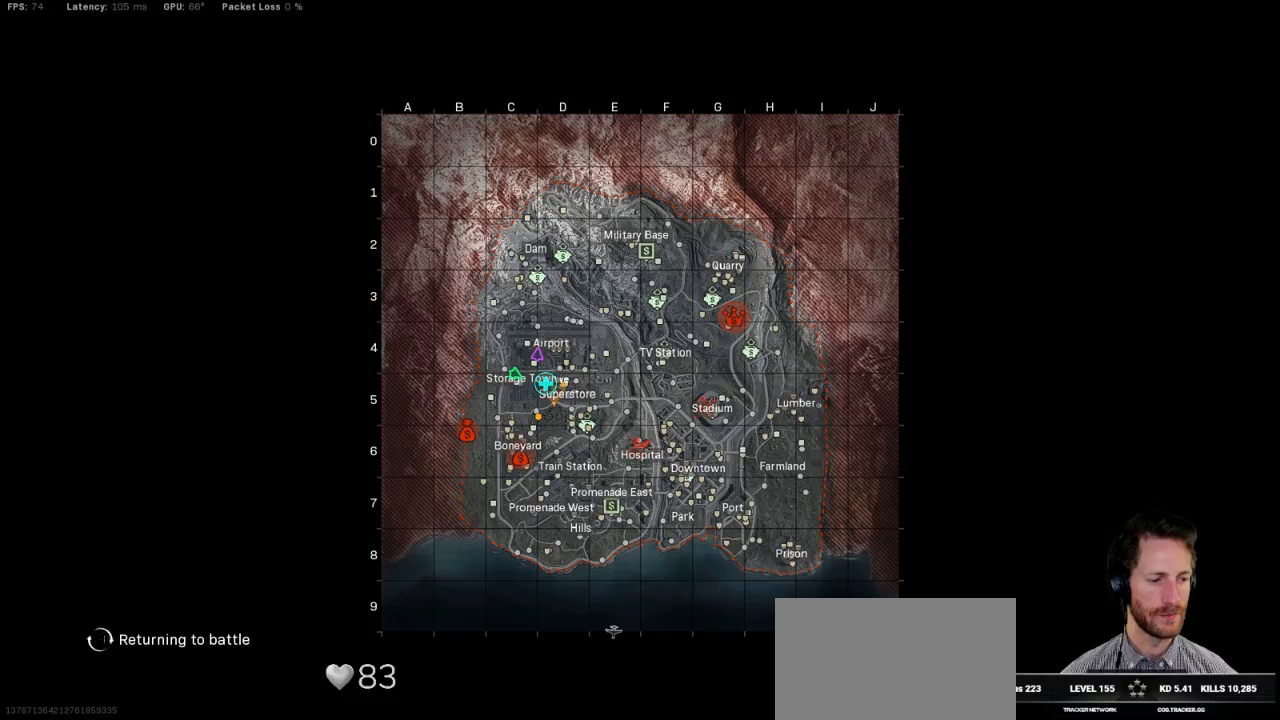
{"keys": ["space", "w"], "mouse": [], "events": [[50, "space", "up"], [167, "space", "down"], [250, "space", "up"], [333, "space", "down"], [400, "space", "up"], [483, "space", "down"]]}
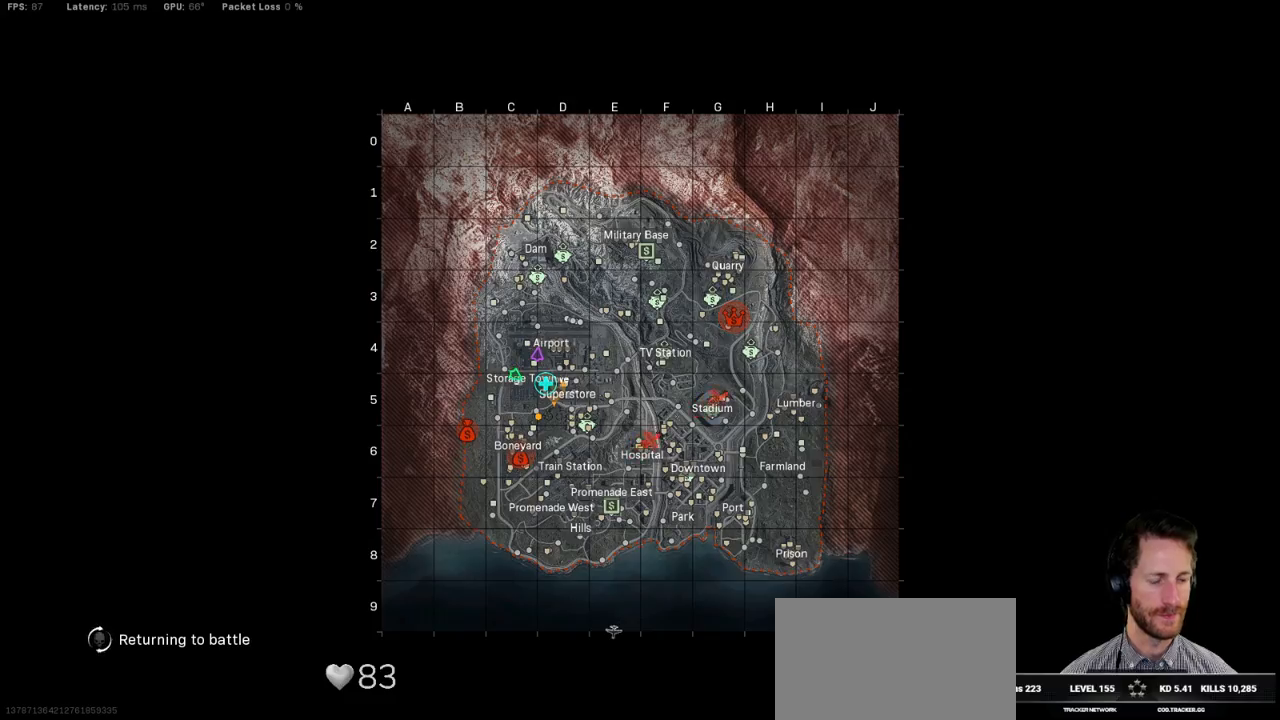
{"keys": ["w"], "mouse": [], "events": [[100, "space", "up"], [183, "space", "down"], [267, "space", "up"], [367, "space", "down"], [417, "space", "up"]]}
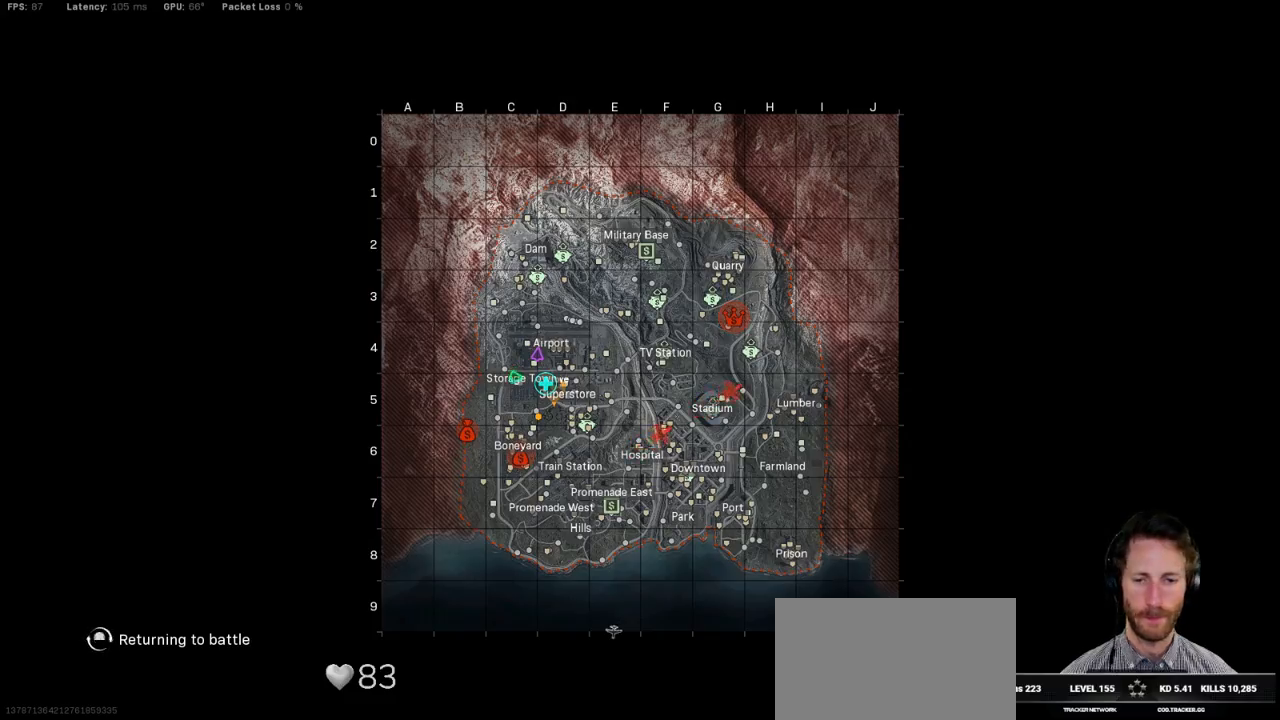
{"keys": ["w"], "mouse": [], "events": [[17, "space", "down"], [117, "space", "up"], [183, "space", "down"], [300, "space", "up"], [400, "space", "down"], [467, "space", "up"]]}
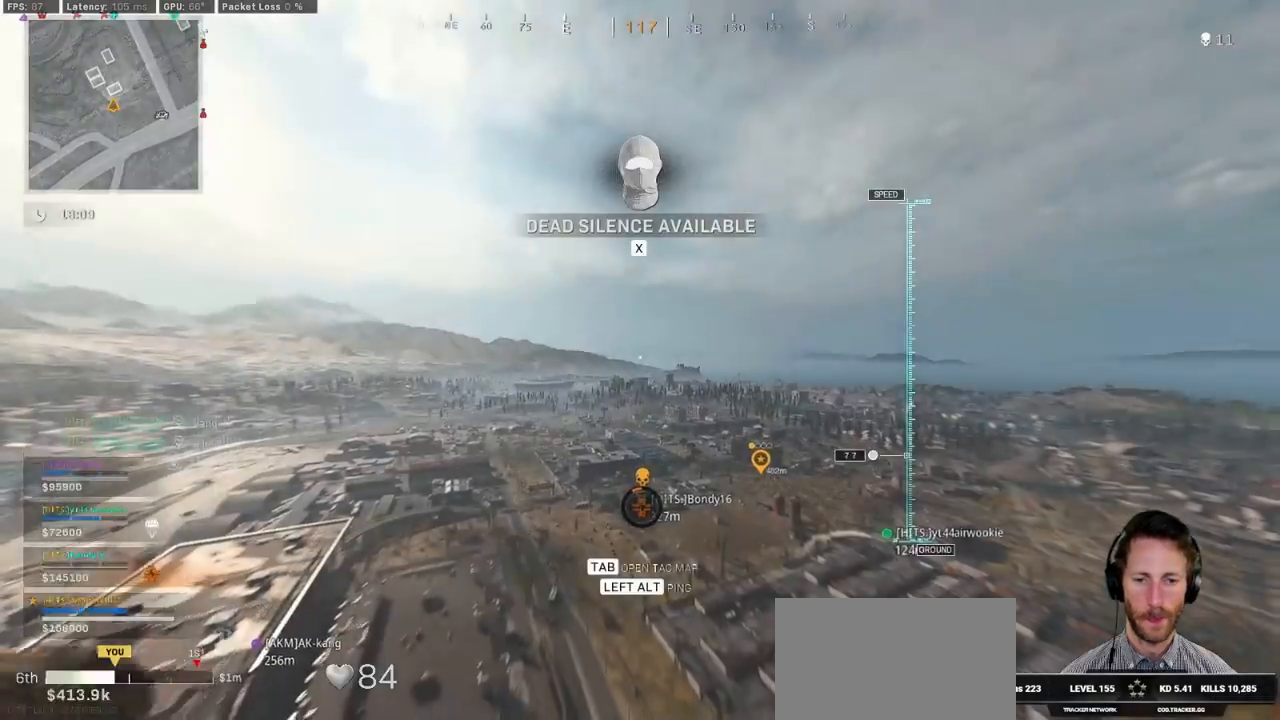
{"keys": ["w"], "mouse": [], "events": [[67, "space", "down"], [150, "space", "up"], [217, "space", "down"], [350, "space", "up"]]}
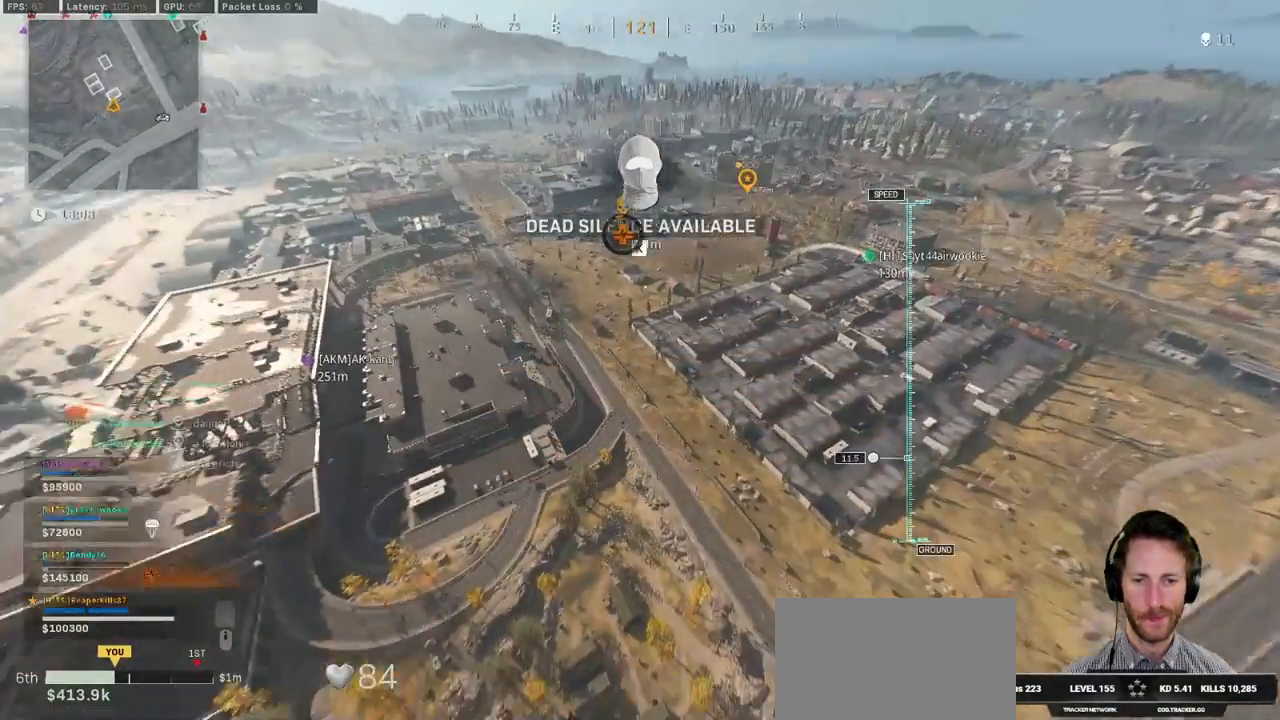
{"keys": ["w"], "mouse": [], "events": [[283, "a", "down"], [467, "a", "up"]]}